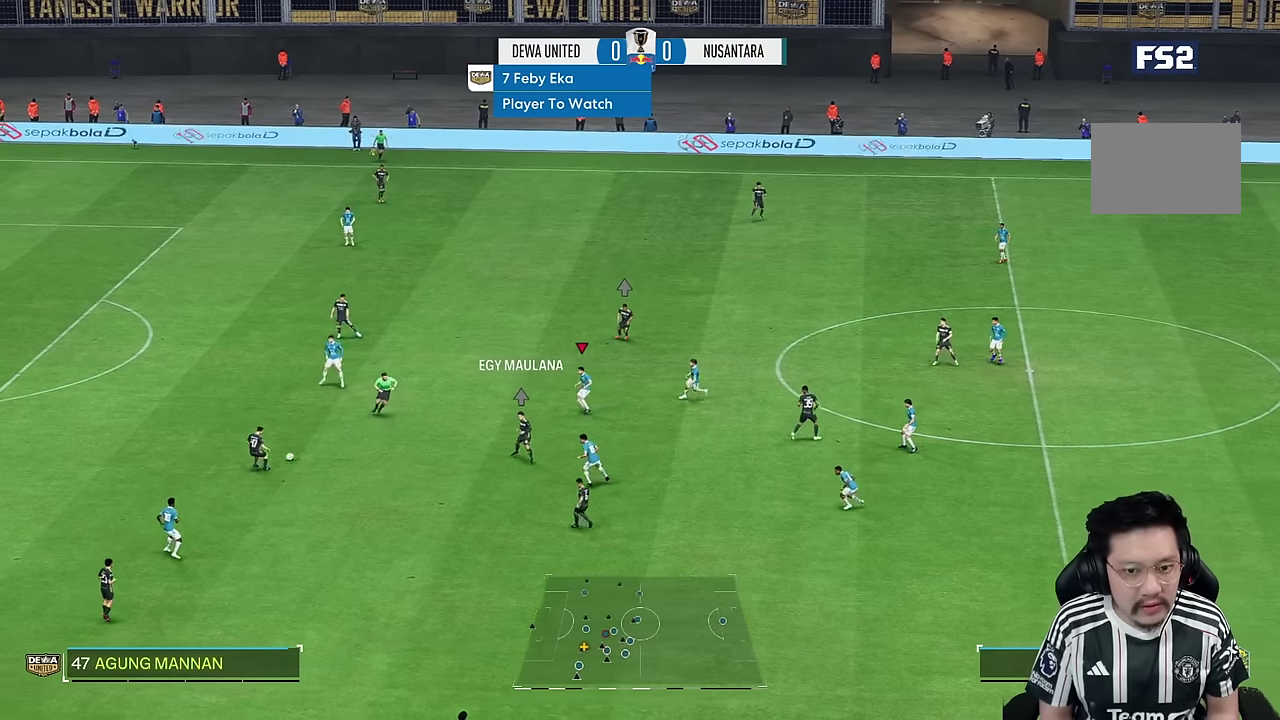
Gameplay with a controller (PlayStation layout); each line is a JSON object with the inputs held at the frame after it (dt_ms = milliseconds from this image to that frame). "events" lists button and stick changes between this image and that frame as [ms after this image, input, new state], when the widget could be followed in between. Not read: L3 R3.
{"dt_ms": 500, "buttons": [], "left_stick": "down-left", "right_stick": "center", "events": [[16, "R2", "up"], [116, "left_stick", "down-left"]]}
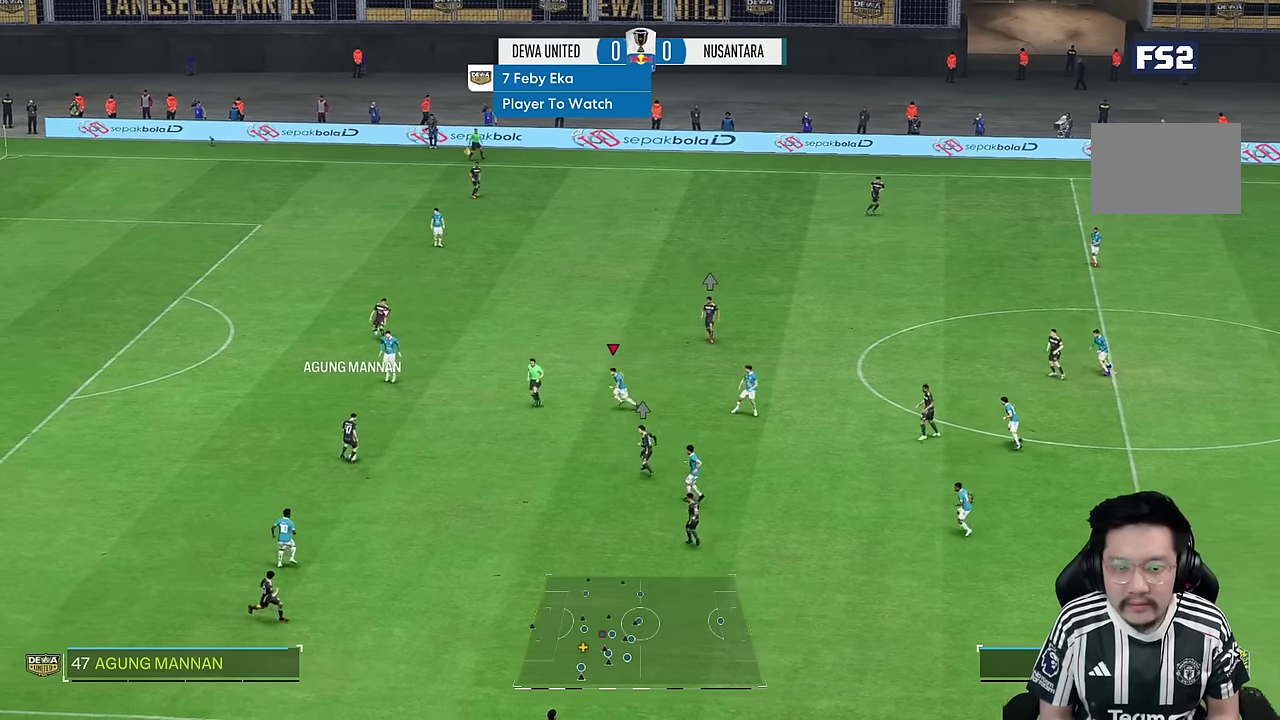
{"dt_ms": 500, "buttons": ["R2"], "left_stick": "down", "right_stick": "center", "events": [[233, "left_stick", "down"], [383, "R2", "down"]]}
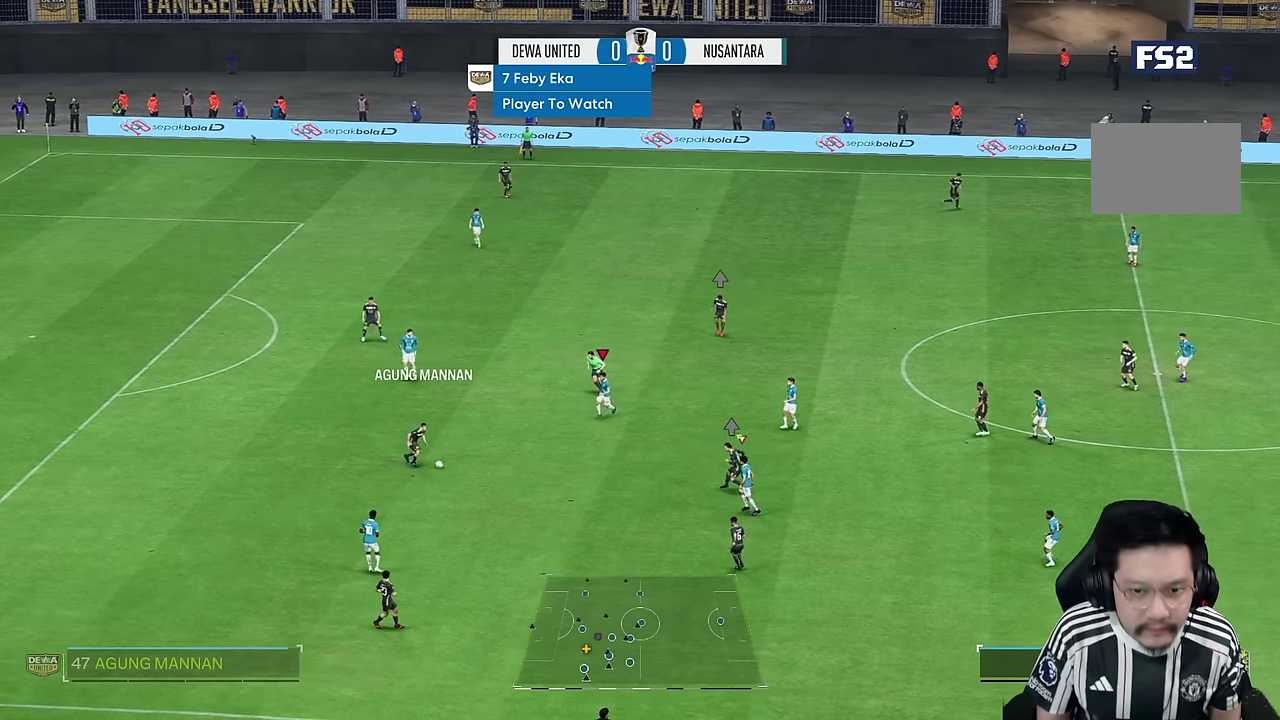
{"dt_ms": 1000, "buttons": [], "left_stick": "down", "right_stick": "center"}
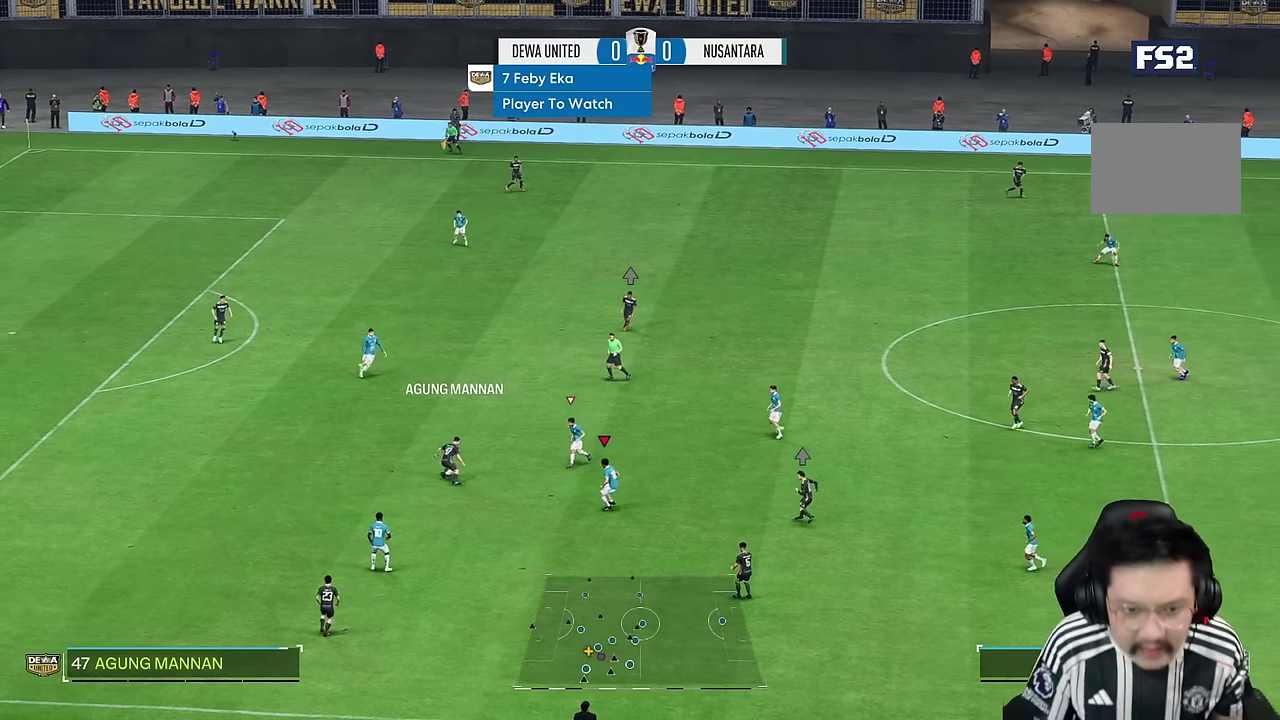
{"dt_ms": 500, "buttons": ["R2"], "left_stick": "up-left", "right_stick": "center", "events": [[133, "left_stick", "up-right"], [250, "R2", "down"], [266, "left_stick", "left"], [433, "left_stick", "up-left"]]}
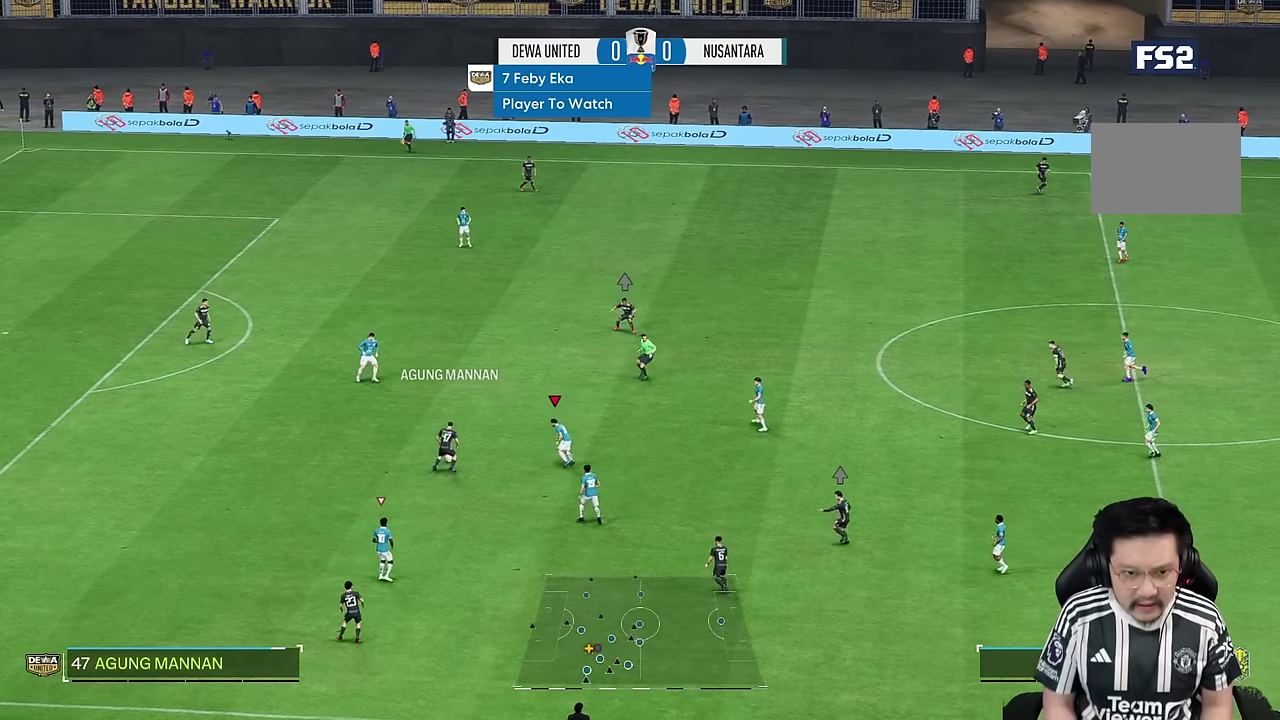
{"dt_ms": 500, "buttons": [], "left_stick": "up-left", "right_stick": "center", "events": [[216, "R2", "up"], [283, "R1", "down"], [483, "R1", "up"]]}
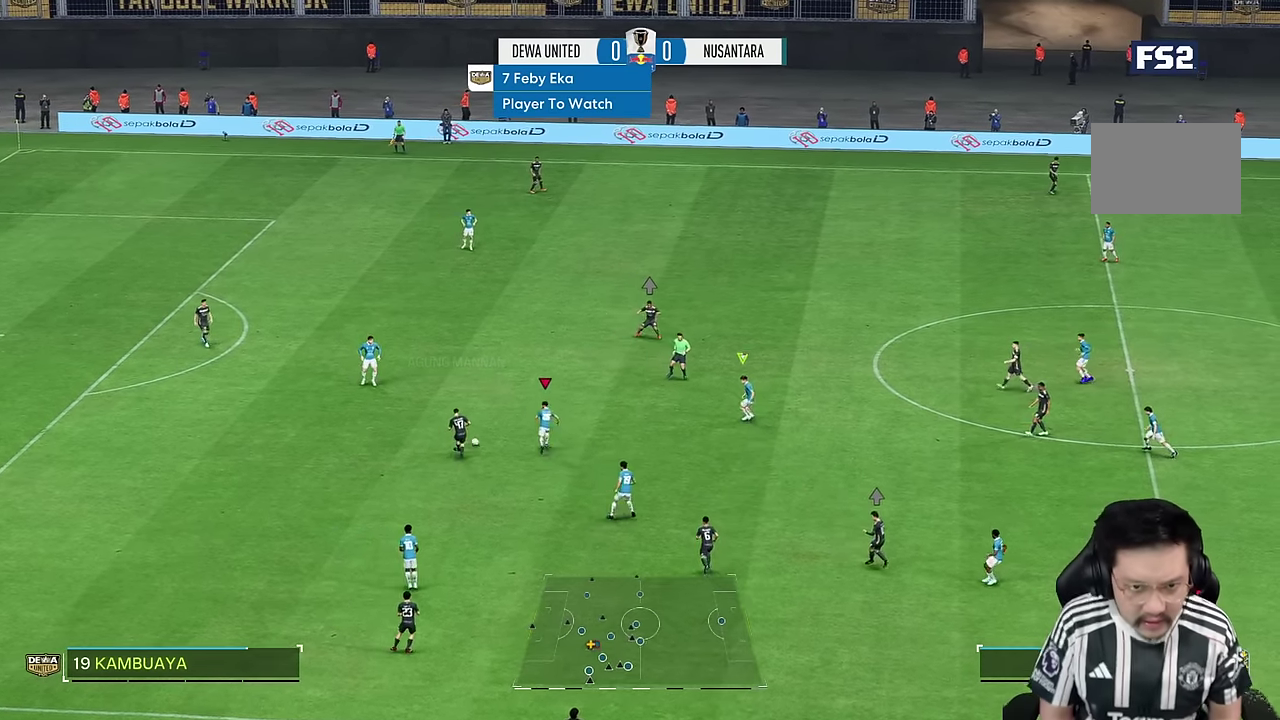
{"dt_ms": 500, "buttons": ["R2"], "left_stick": "up", "right_stick": "center", "events": [[366, "left_stick", "up"], [450, "R2", "down"]]}
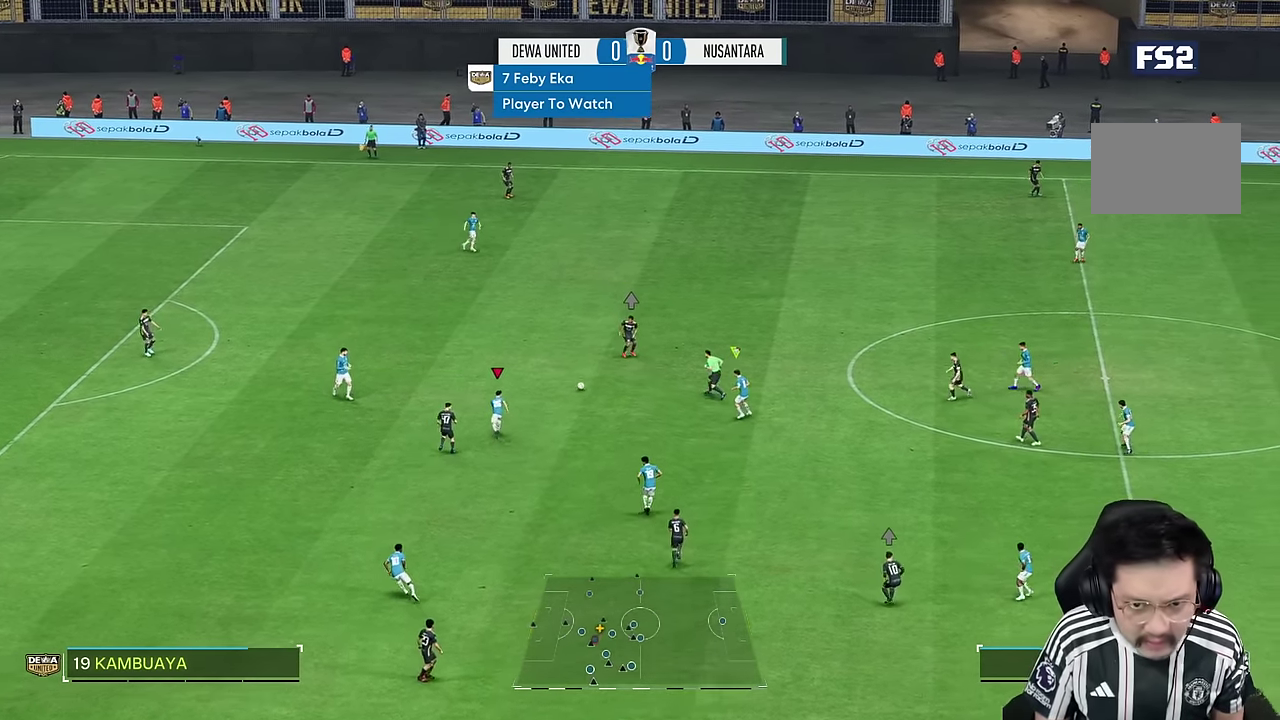
{"dt_ms": 500, "buttons": [], "left_stick": "up", "right_stick": "center", "events": [[66, "R2", "up"], [83, "left_stick", "up-left"], [200, "left_stick", "up"]]}
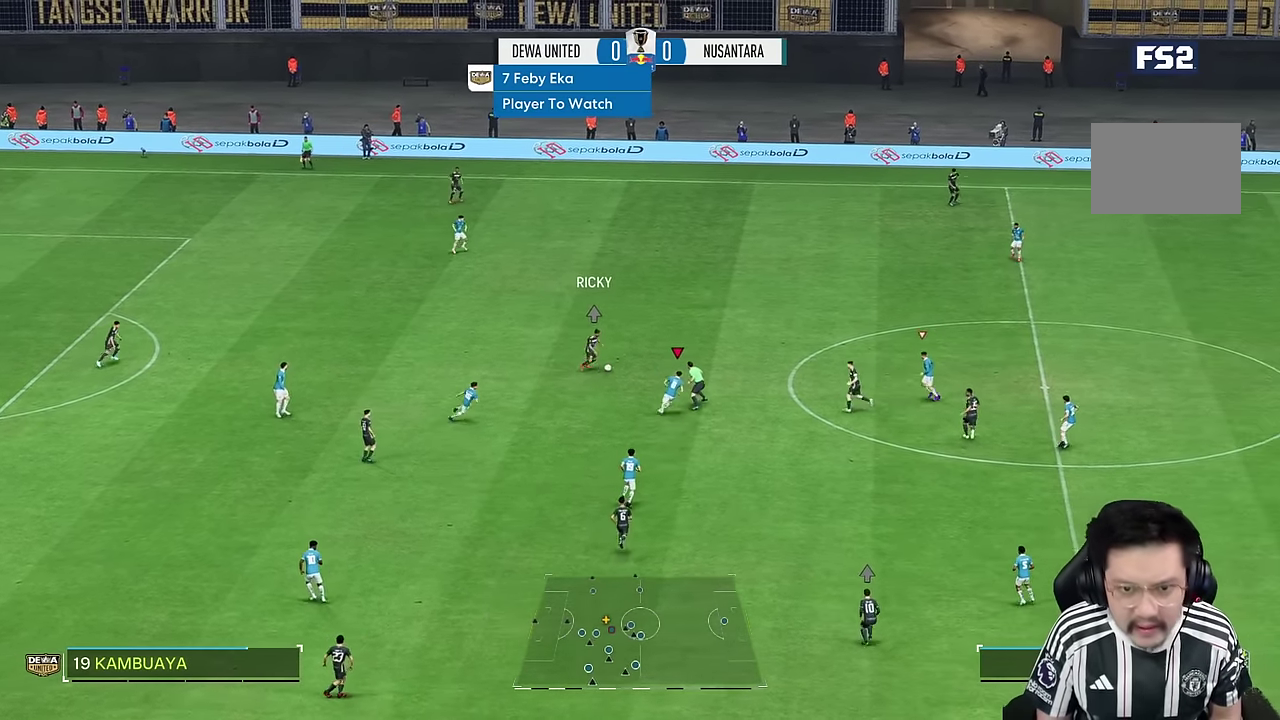
{"dt_ms": 500, "buttons": ["R1"], "left_stick": "right", "right_stick": "center", "events": [[50, "R1", "down"], [150, "R1", "up"], [216, "left_stick", "up-right"], [283, "R1", "down"], [483, "left_stick", "right"]]}
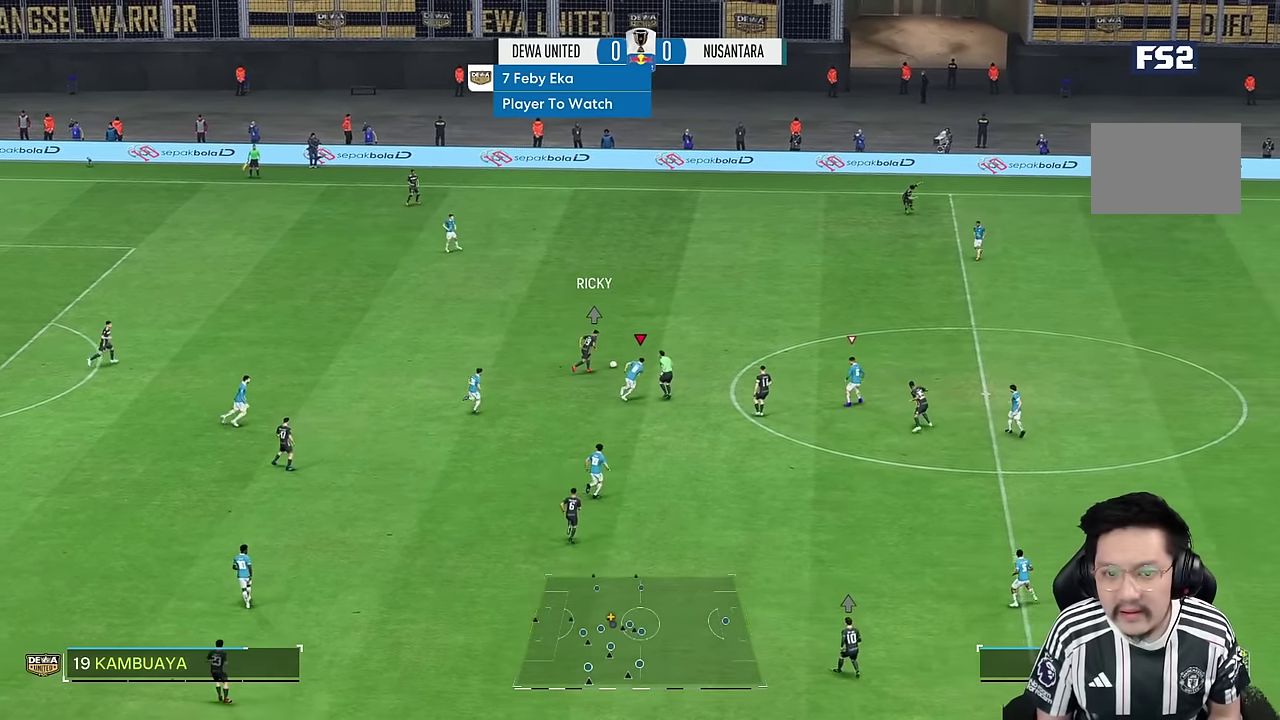
{"dt_ms": 500, "buttons": ["R1"], "left_stick": "right", "right_stick": "center", "events": []}
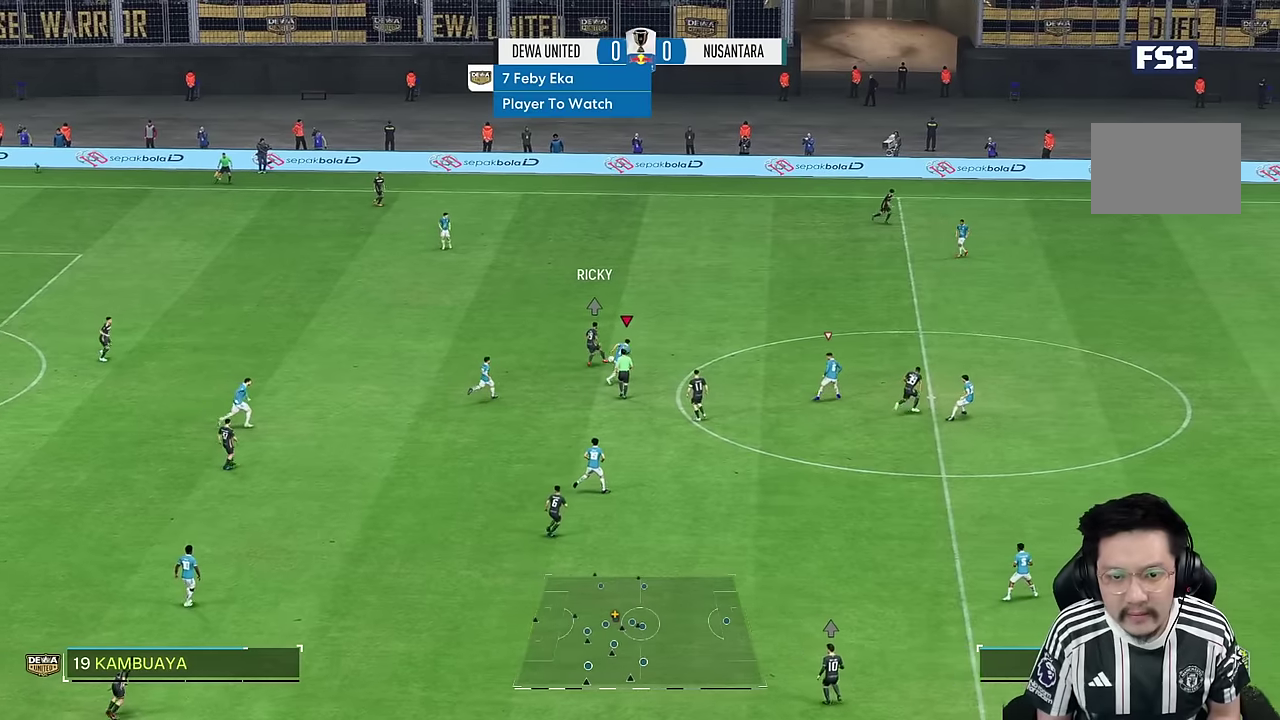
{"dt_ms": 500, "buttons": ["R1"], "left_stick": "up-right", "right_stick": "center", "events": [[500, "left_stick", "up-right"]]}
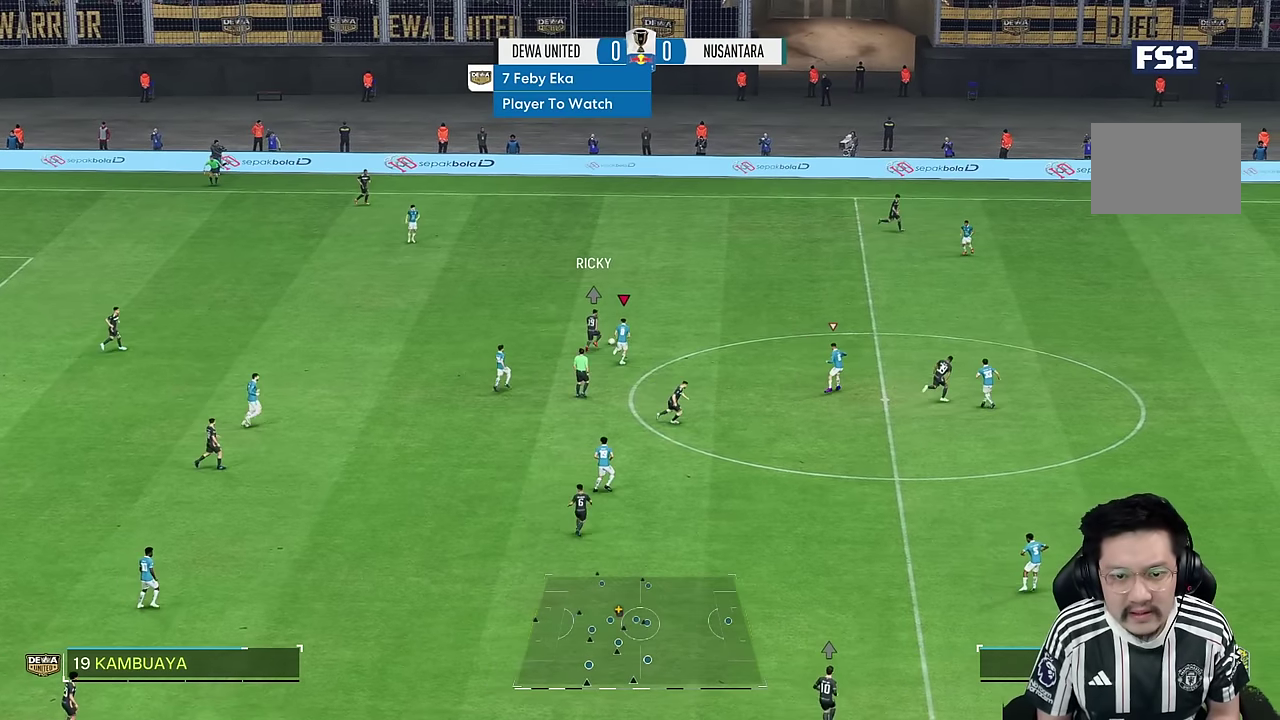
{"dt_ms": 500, "buttons": ["SQUARE", "R1"], "left_stick": "up-right", "right_stick": "center", "events": [[500, "SQUARE", "down"]]}
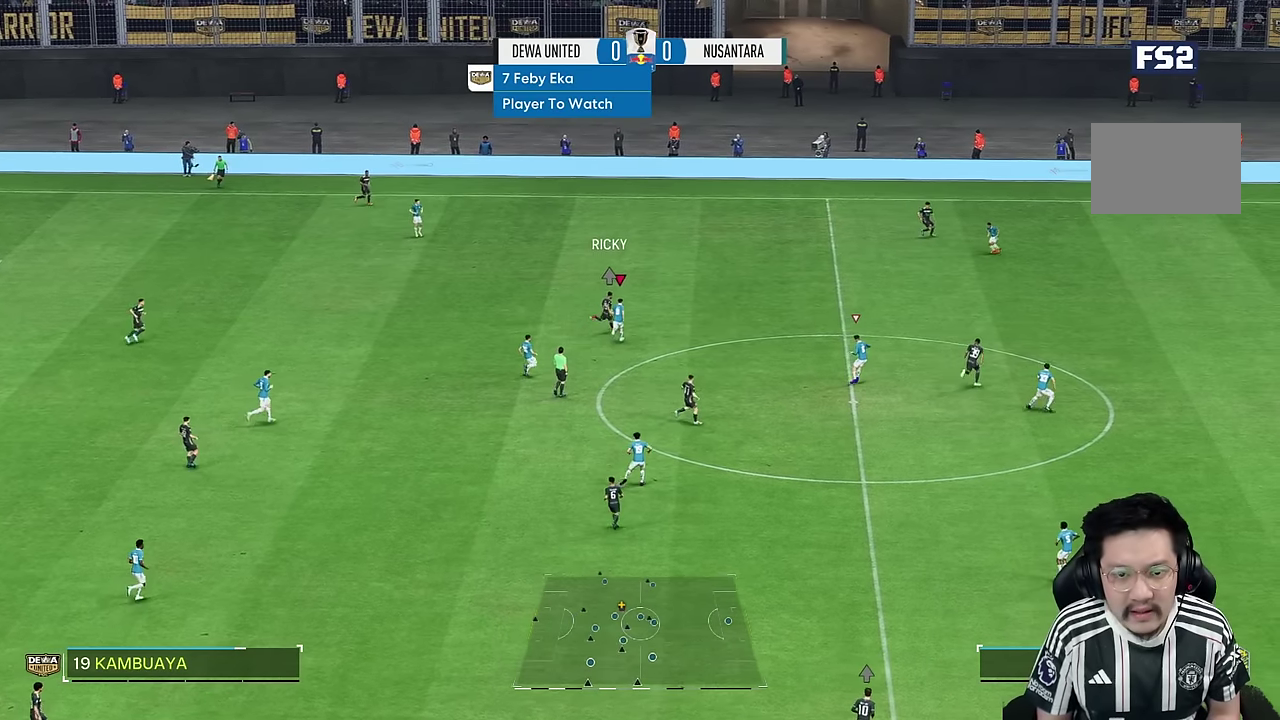
{"dt_ms": 500, "buttons": ["R2"], "left_stick": "right", "right_stick": "center", "events": [[67, "R1", "up"], [100, "SQUARE", "up"], [167, "R2", "down"], [333, "left_stick", "right"]]}
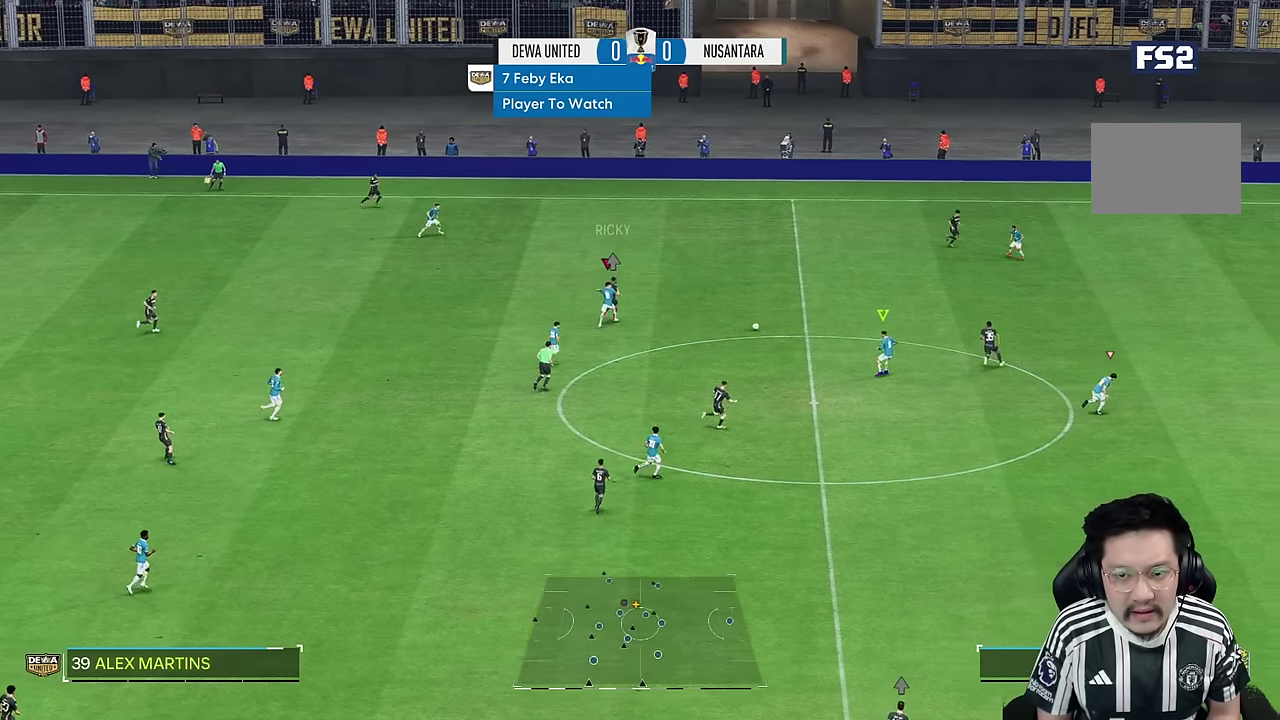
{"dt_ms": 500, "buttons": ["R1"], "left_stick": "right", "right_stick": "center", "events": [[217, "R1", "down"], [217, "R2", "up"]]}
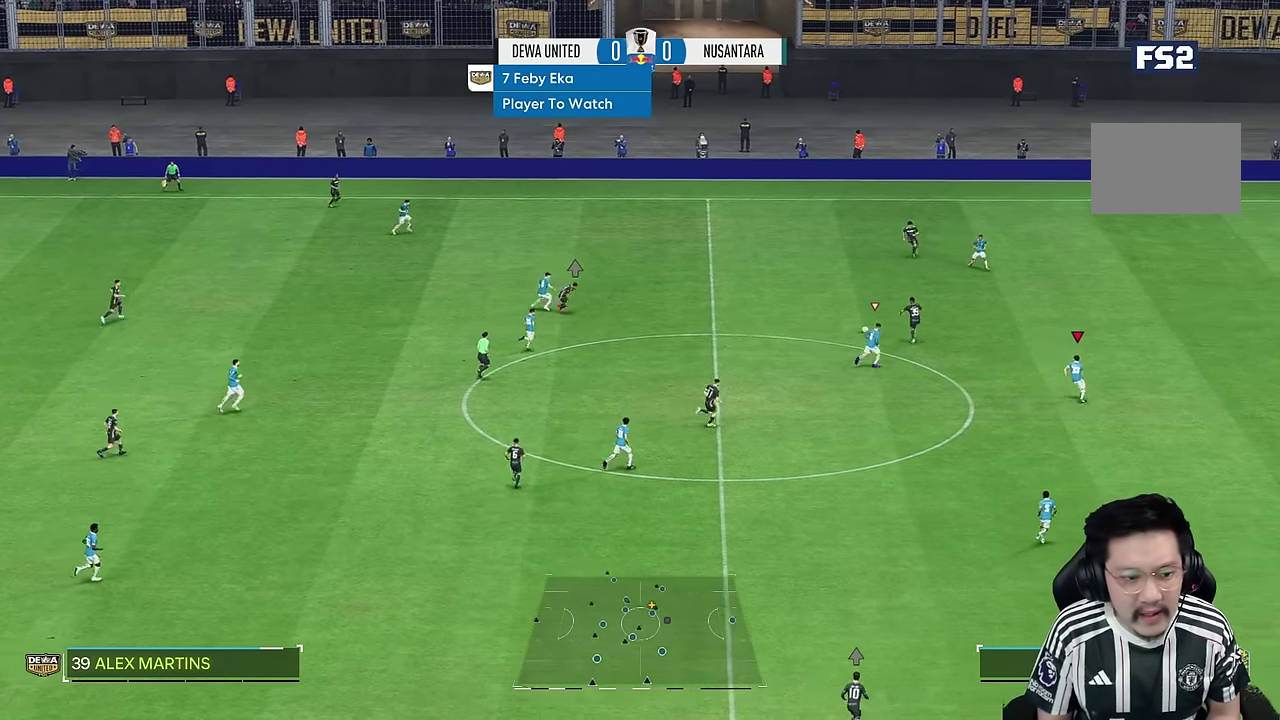
{"dt_ms": 500, "buttons": ["R1"], "left_stick": "right", "right_stick": "center", "events": []}
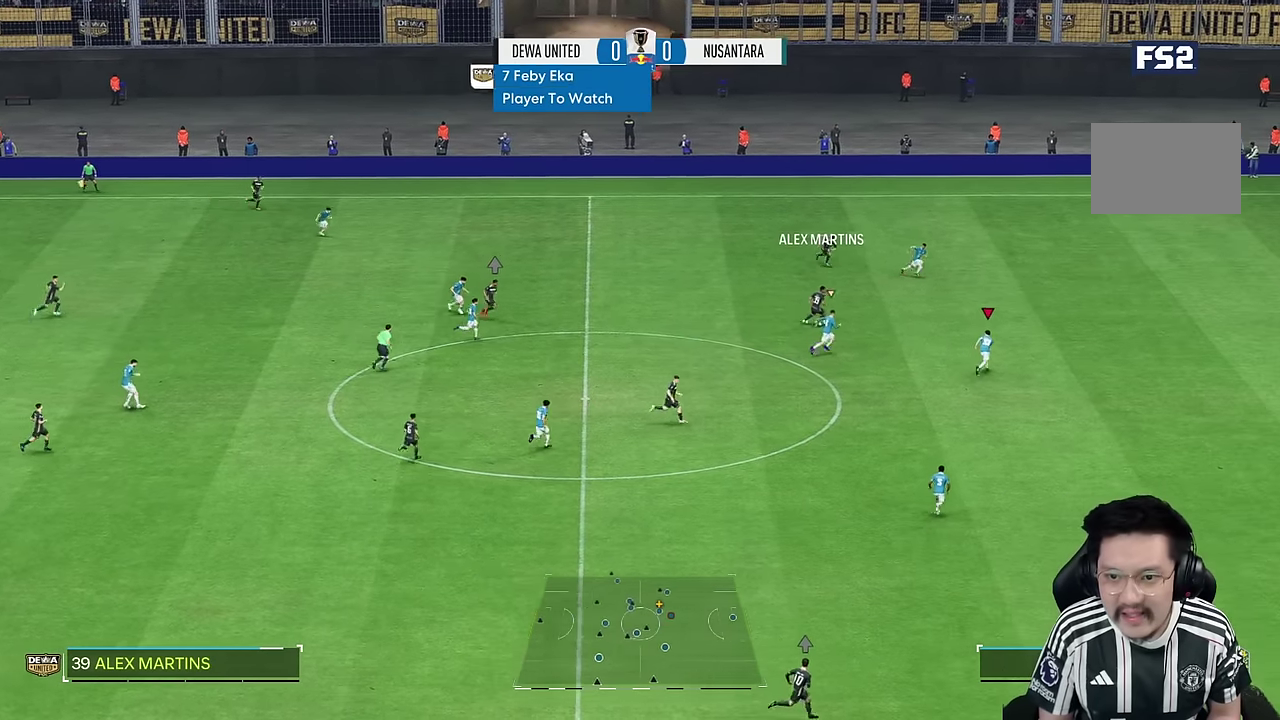
{"dt_ms": 500, "buttons": ["R1"], "left_stick": "right", "right_stick": "center", "events": [[67, "R1", "up"], [200, "R1", "down"]]}
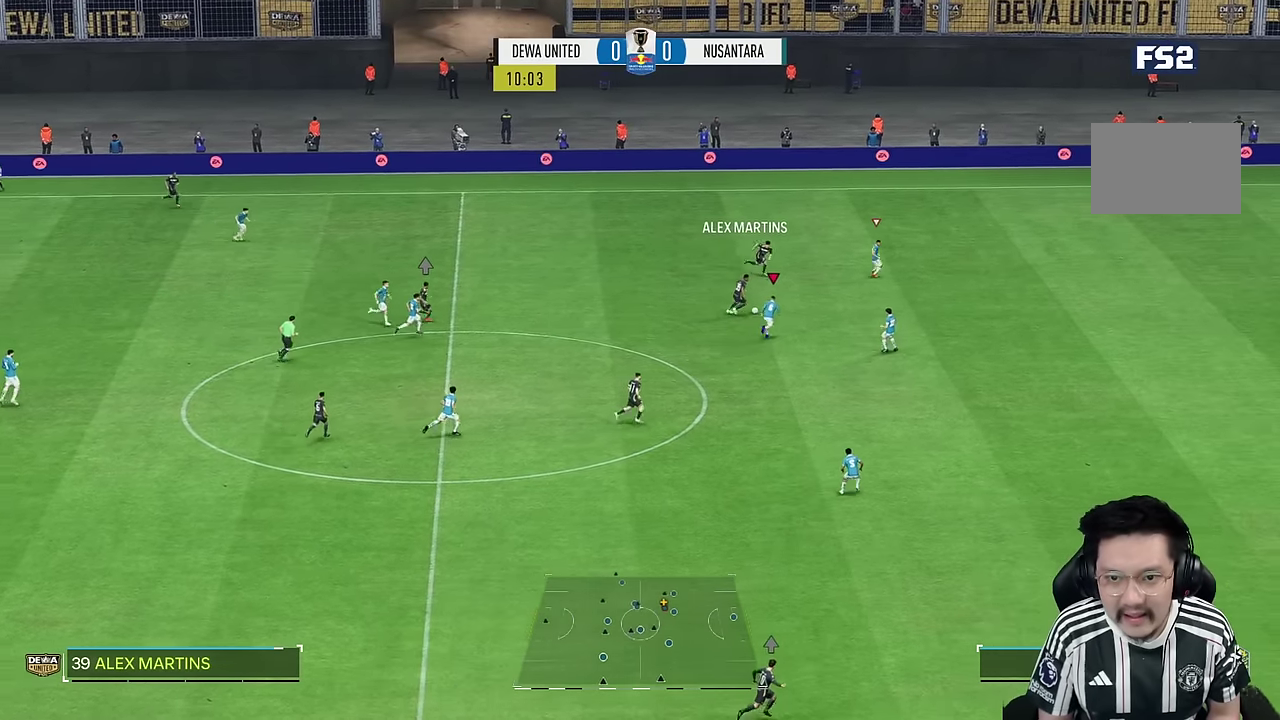
{"dt_ms": 500, "buttons": ["R1"], "left_stick": "right", "right_stick": "center", "events": [[117, "R1", "up"], [183, "R1", "down"]]}
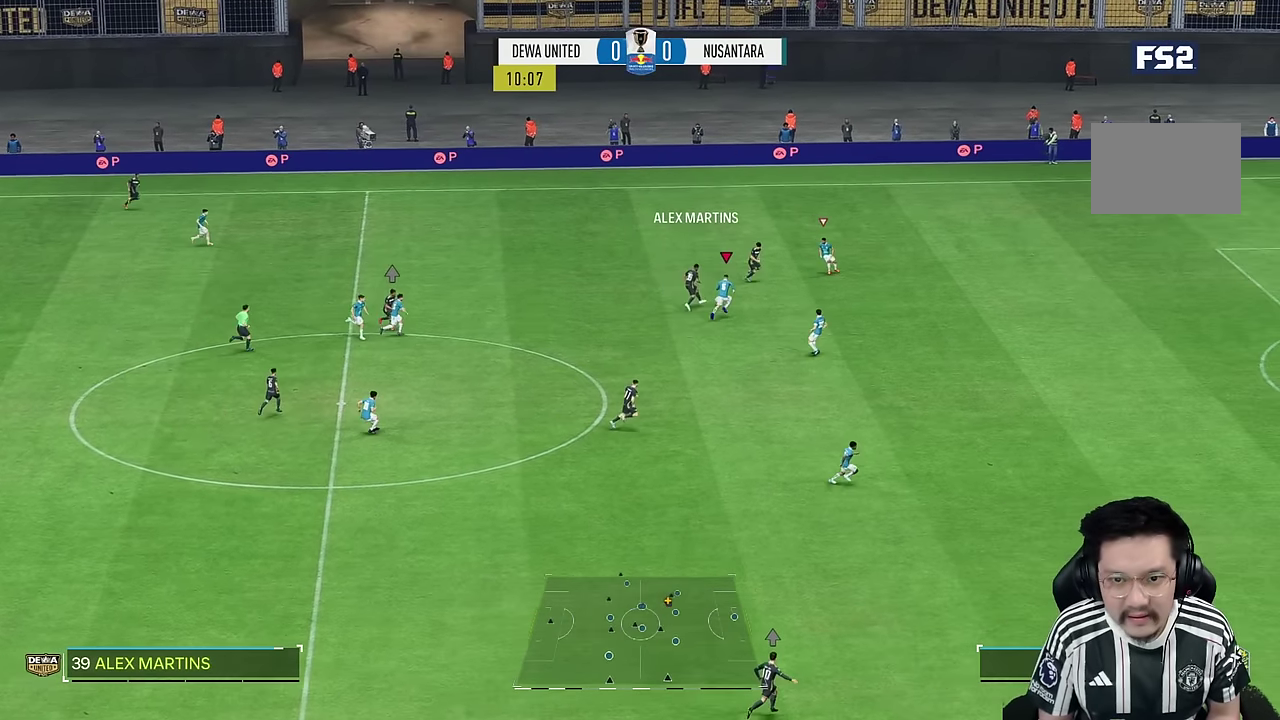
{"dt_ms": 500, "buttons": [], "left_stick": "down-right", "right_stick": "center", "events": [[83, "R1", "up"], [233, "L2", "down"], [433, "L2", "up"], [483, "left_stick", "down-right"]]}
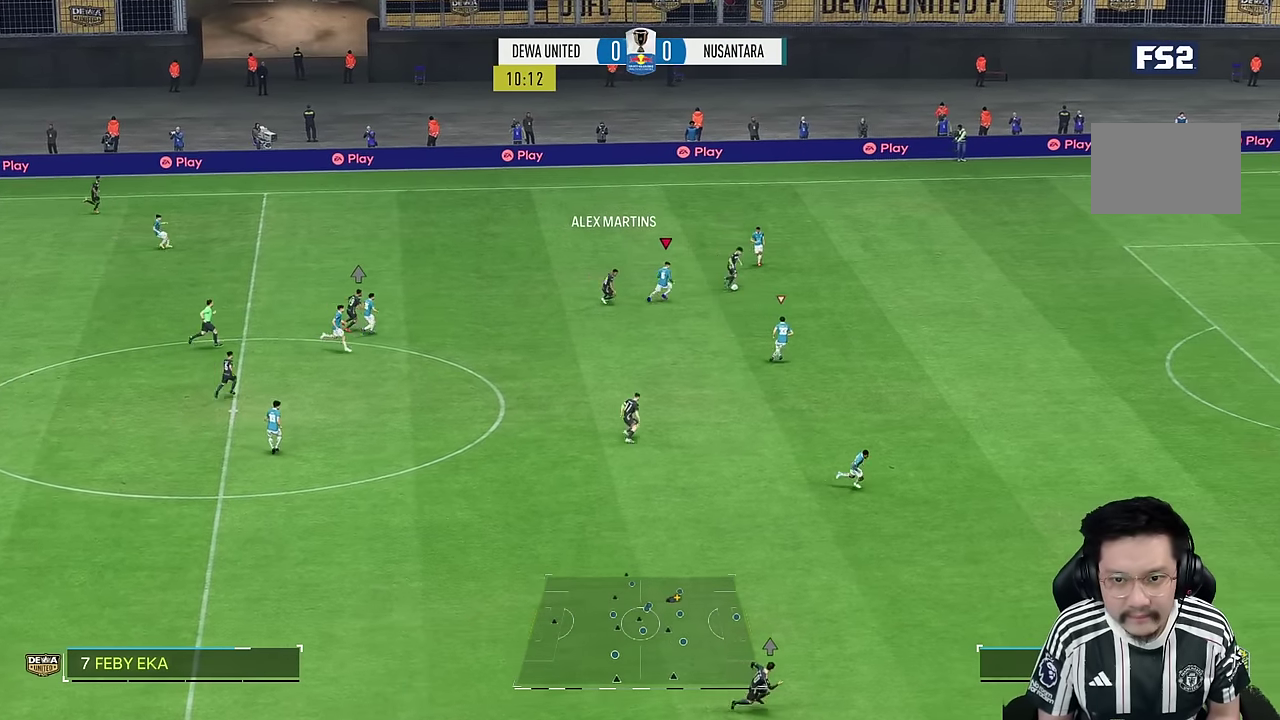
{"dt_ms": 500, "buttons": [], "left_stick": "down-right", "right_stick": "center", "events": [[150, "L1", "down"], [183, "R1", "down"], [250, "L1", "up"], [400, "R1", "up"]]}
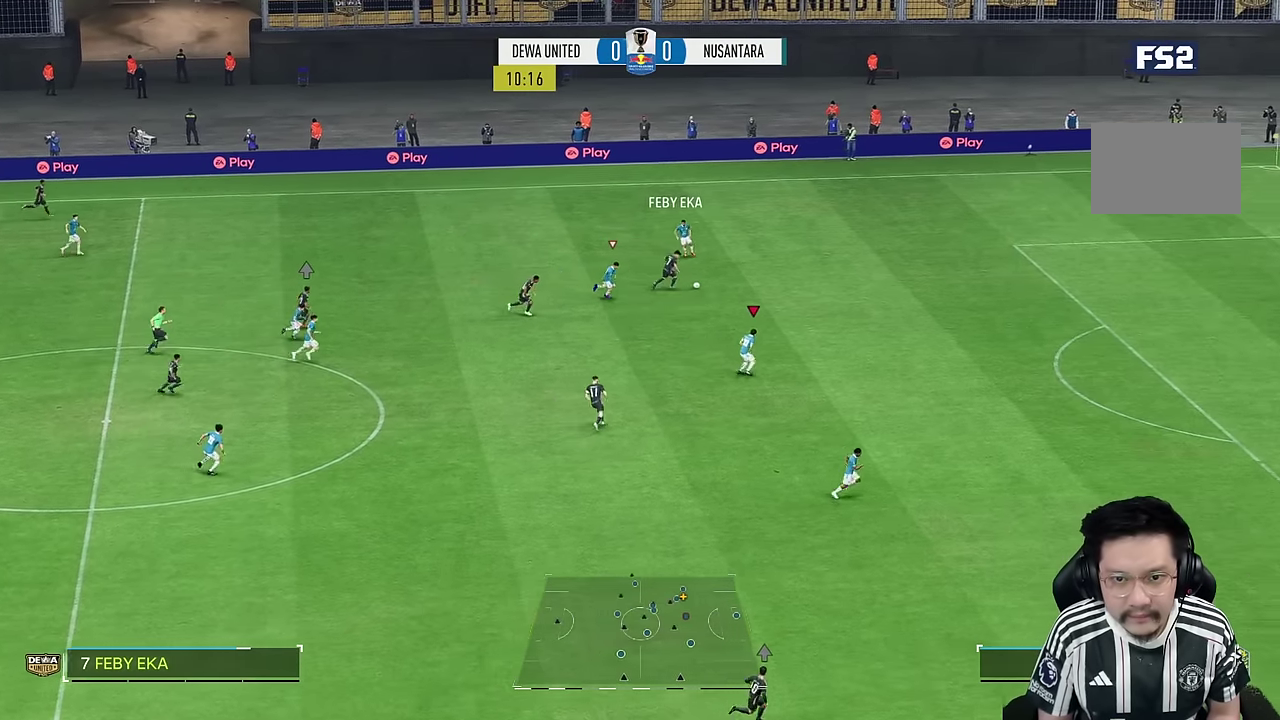
{"dt_ms": 500, "buttons": [], "left_stick": "down-right", "right_stick": "center", "events": [[50, "R1", "down"], [117, "R1", "up"], [233, "R1", "down"], [400, "R1", "up"]]}
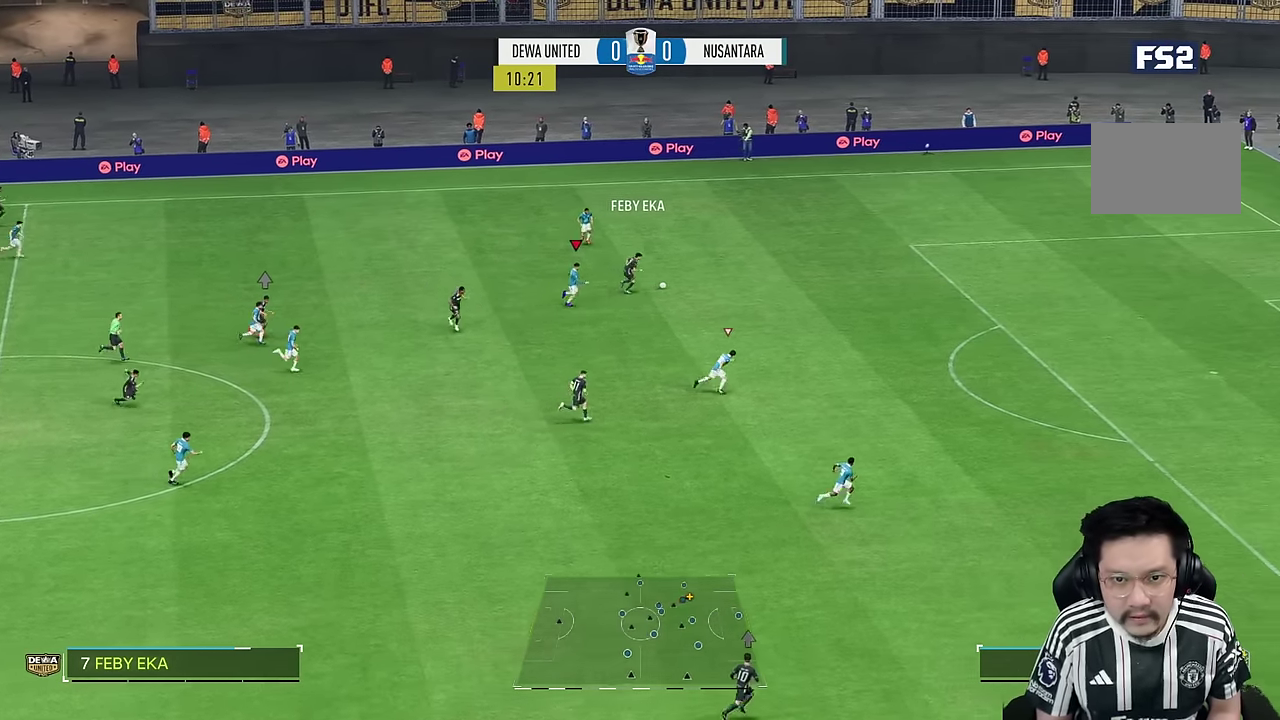
{"dt_ms": 500, "buttons": [], "left_stick": "down-right", "right_stick": "center"}
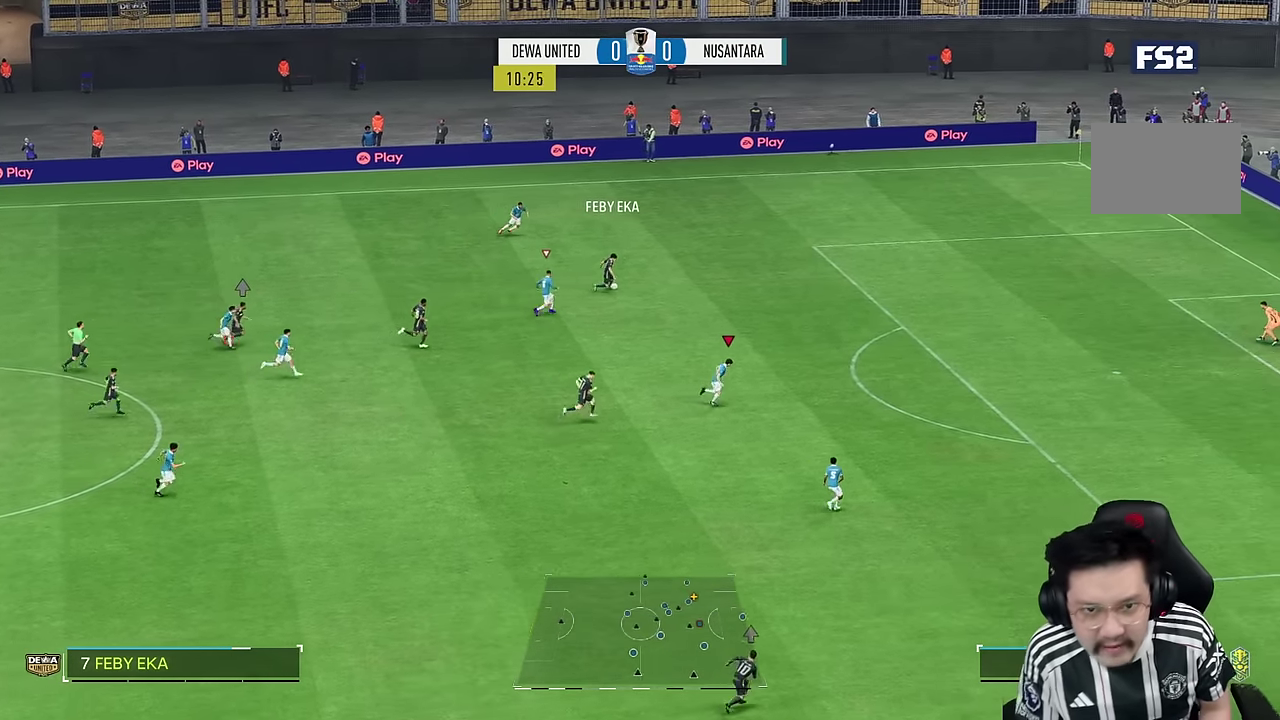
{"dt_ms": 500, "buttons": ["R1"], "left_stick": "down-right", "right_stick": "center", "events": [[50, "R1", "down"], [300, "R1", "up"], [383, "R1", "down"]]}
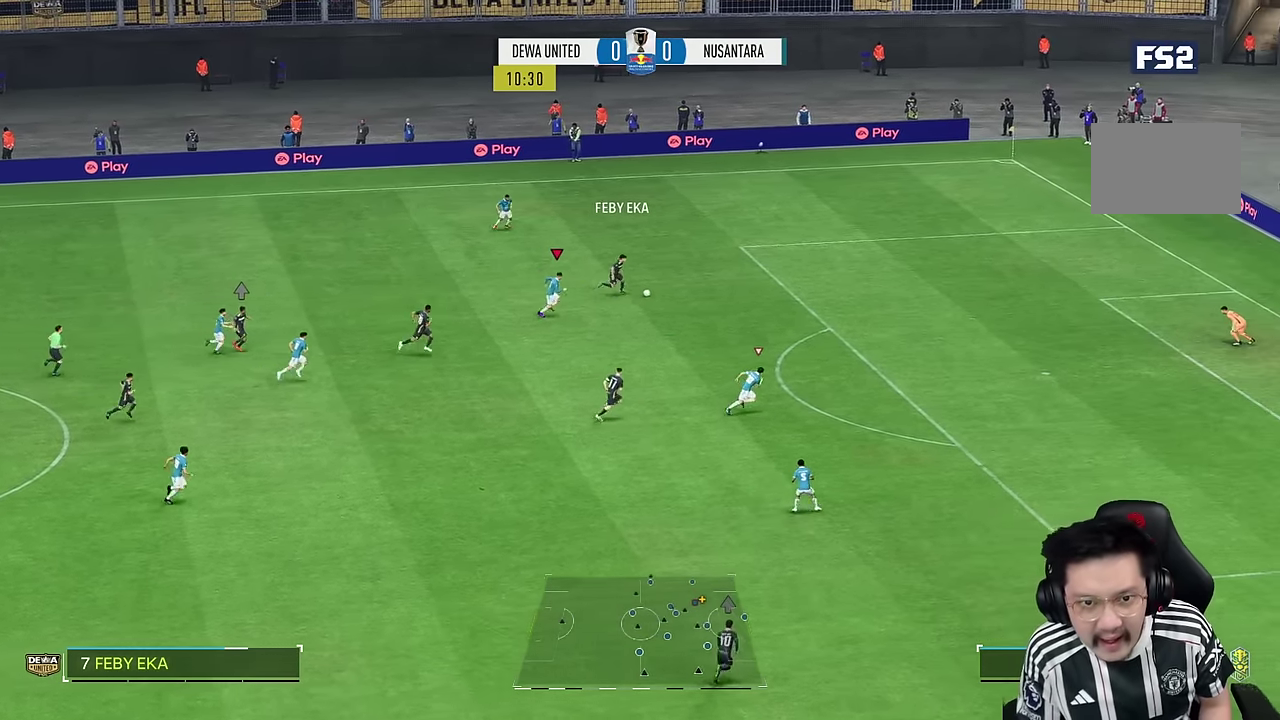
{"dt_ms": 500, "buttons": ["R1"], "left_stick": "down-right", "right_stick": "center"}
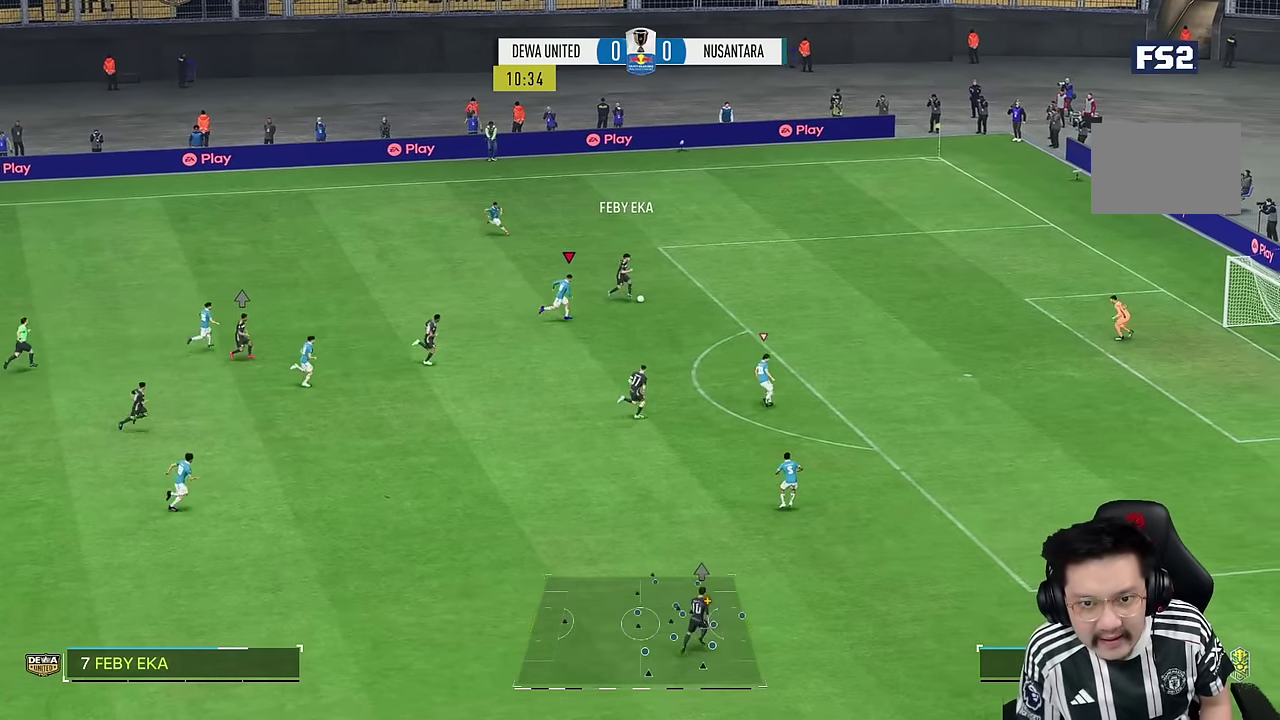
{"dt_ms": 1000, "buttons": ["R1"], "left_stick": "right", "right_stick": "center"}
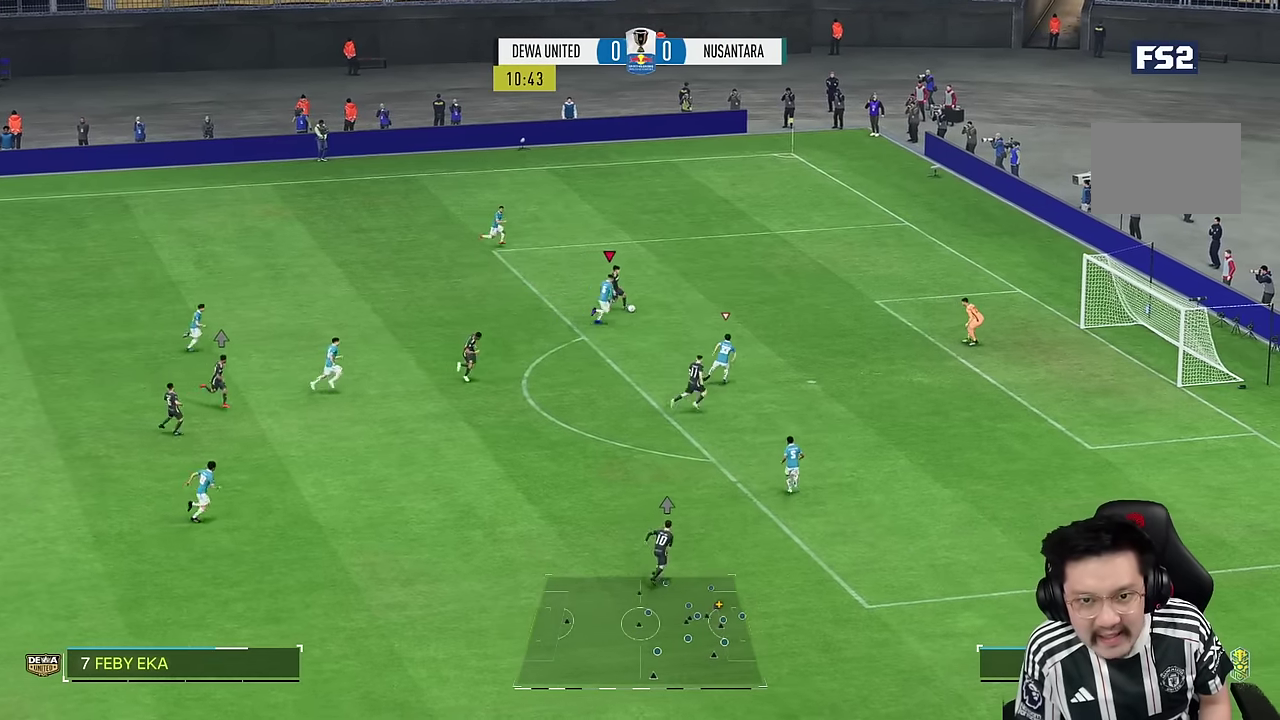
{"dt_ms": 1000, "buttons": [], "left_stick": "left", "right_stick": "center"}
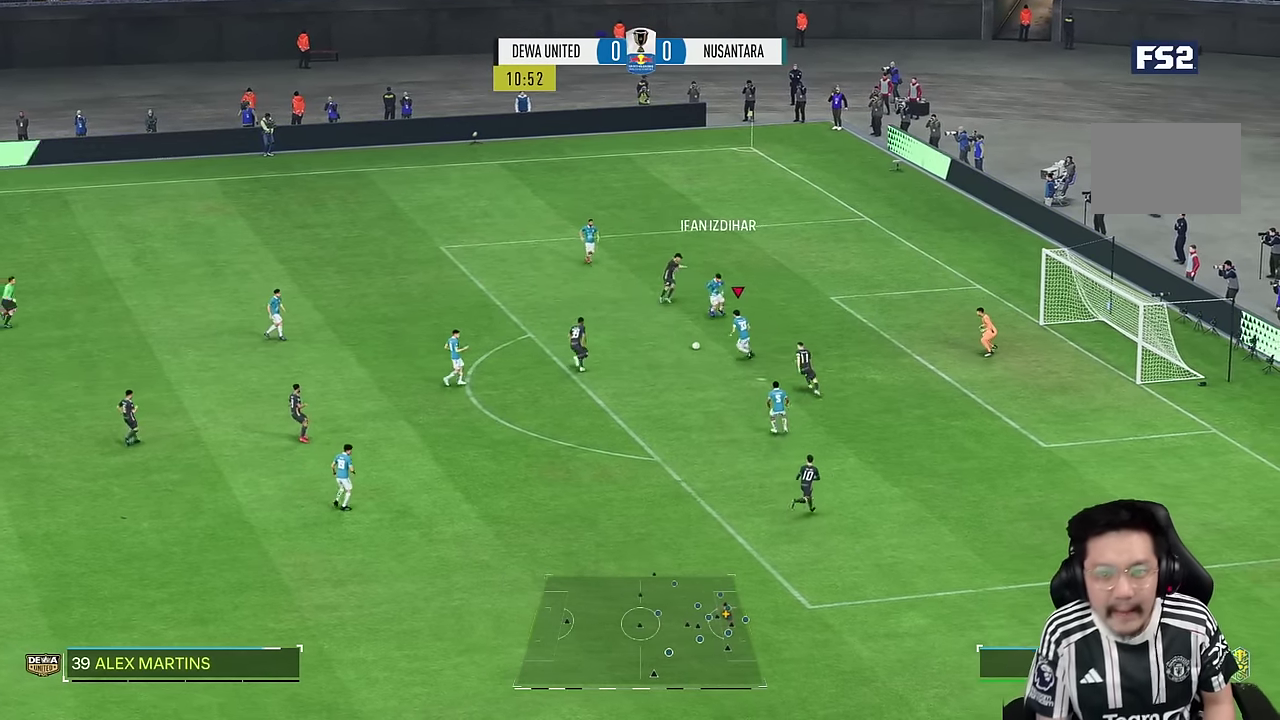
{"dt_ms": 500, "buttons": [], "left_stick": "left", "right_stick": "center"}
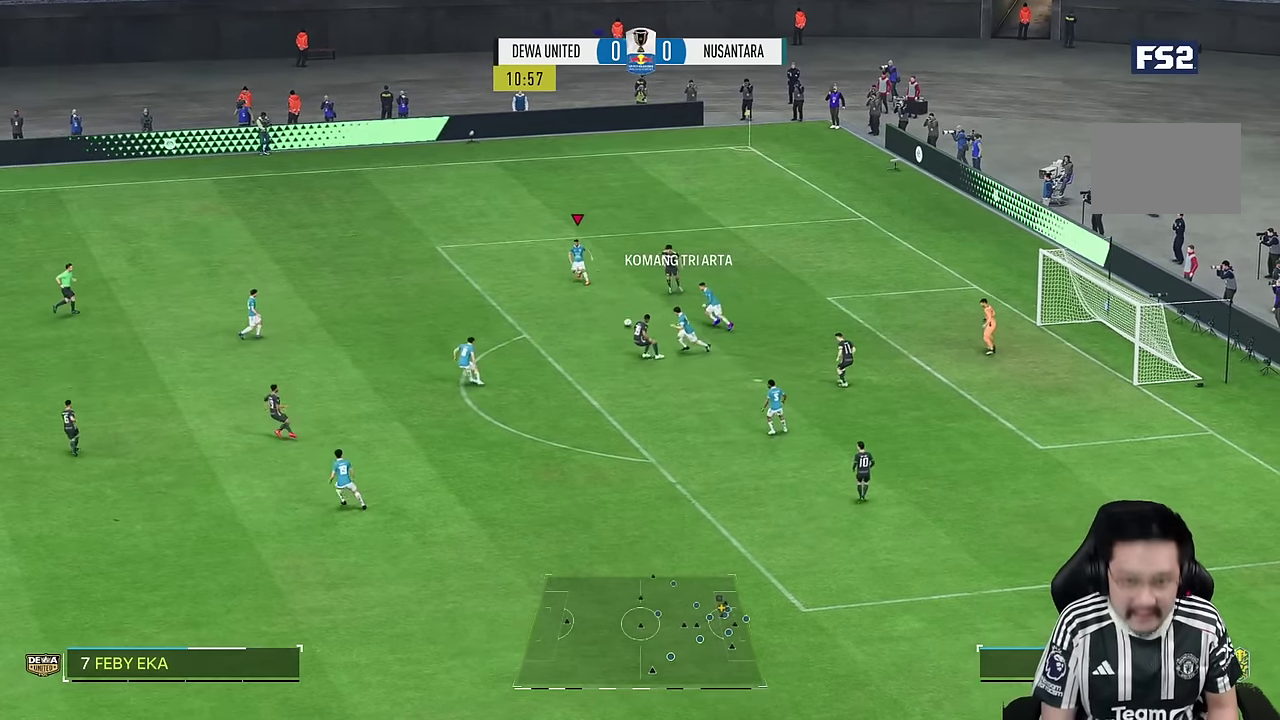
{"dt_ms": 500, "buttons": ["R2"], "left_stick": "down-left", "right_stick": "center", "events": [[100, "left_stick", "down-left"], [367, "R2", "down"]]}
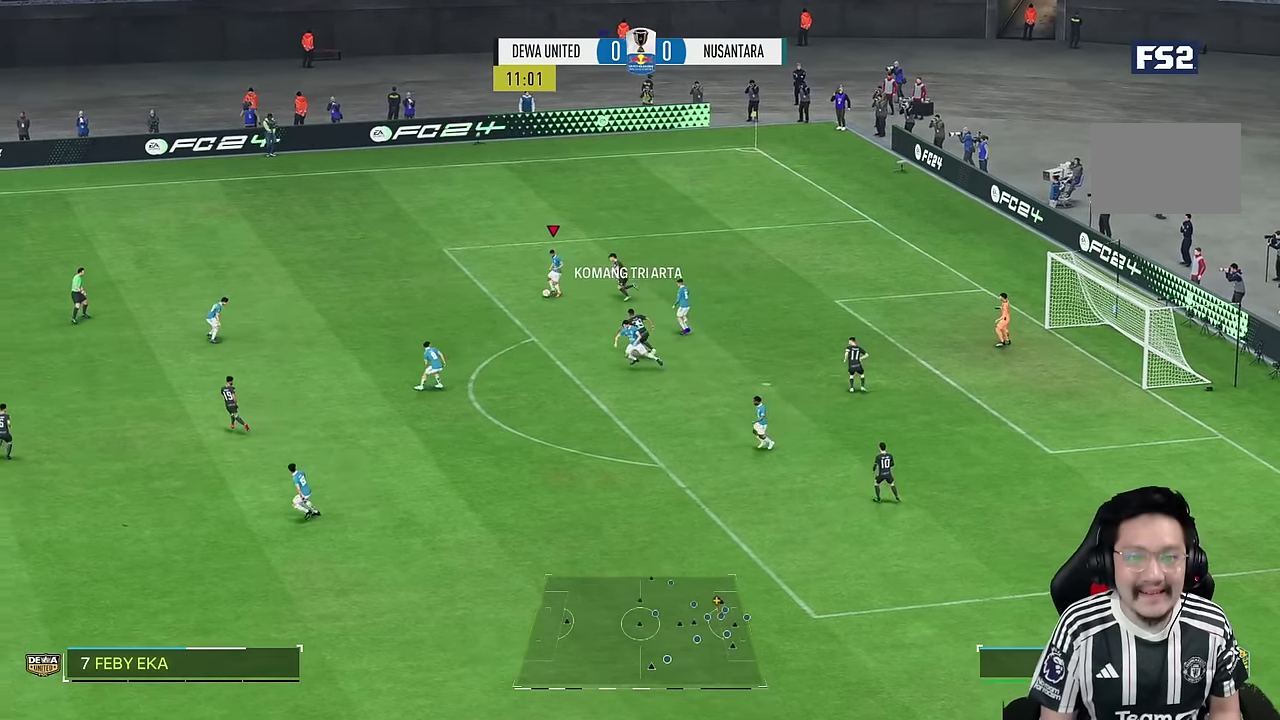
{"dt_ms": 500, "buttons": [], "left_stick": "down-left", "right_stick": "center", "events": [[50, "R2", "up"], [317, "left_stick", "center"], [484, "left_stick", "down-left"]]}
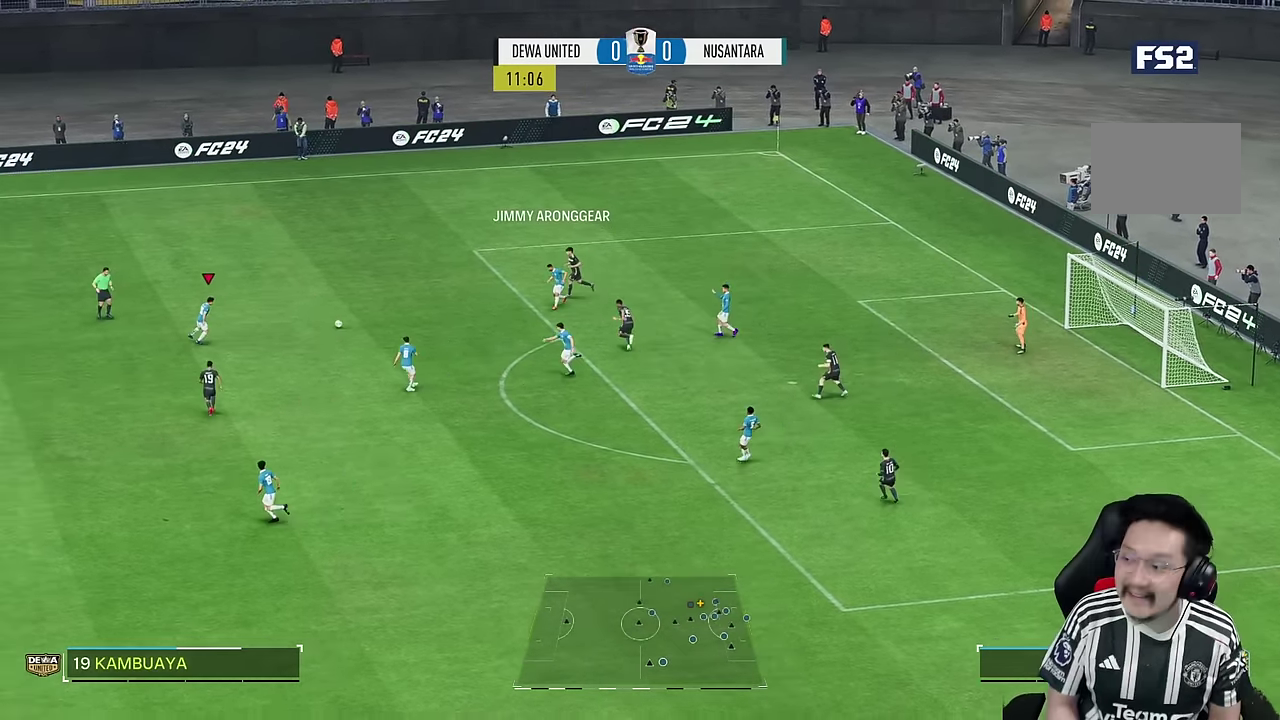
{"dt_ms": 500, "buttons": [], "left_stick": "left", "right_stick": "center", "events": [[117, "left_stick", "left"]]}
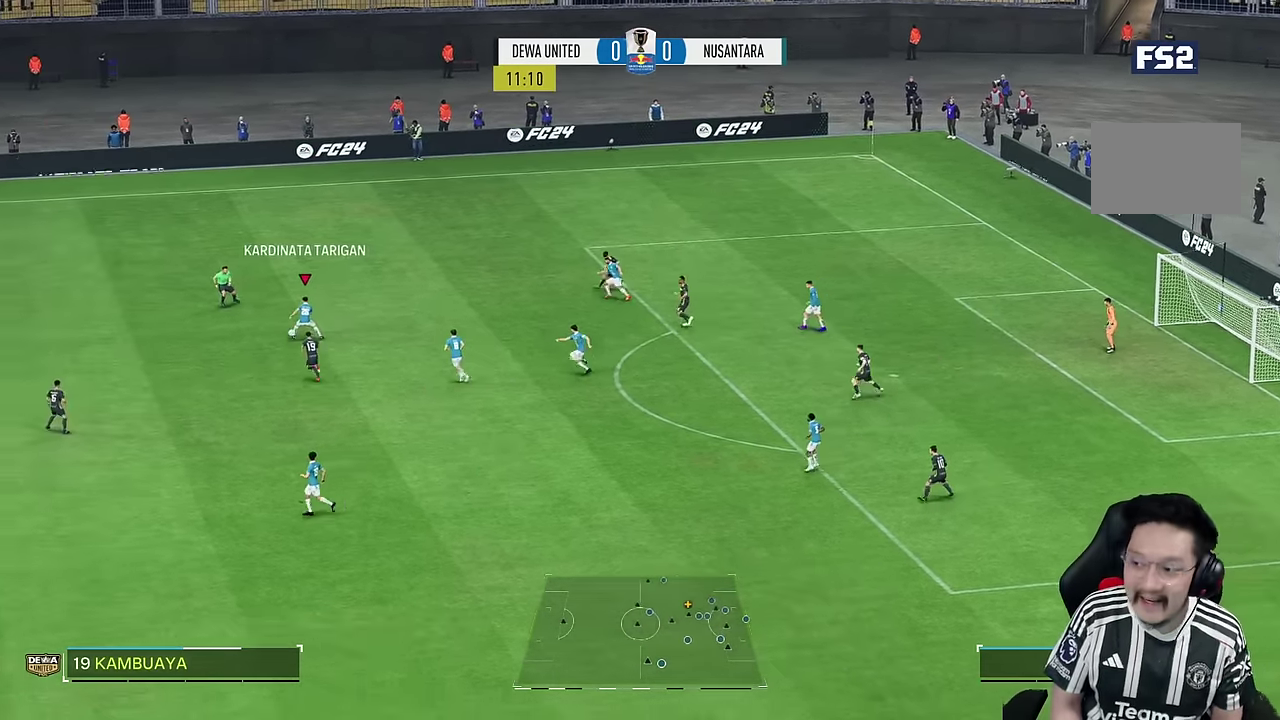
{"dt_ms": 500, "buttons": ["R1"], "left_stick": "left", "right_stick": "center", "events": [[167, "R2", "down"], [450, "R2", "up"], [483, "R1", "down"]]}